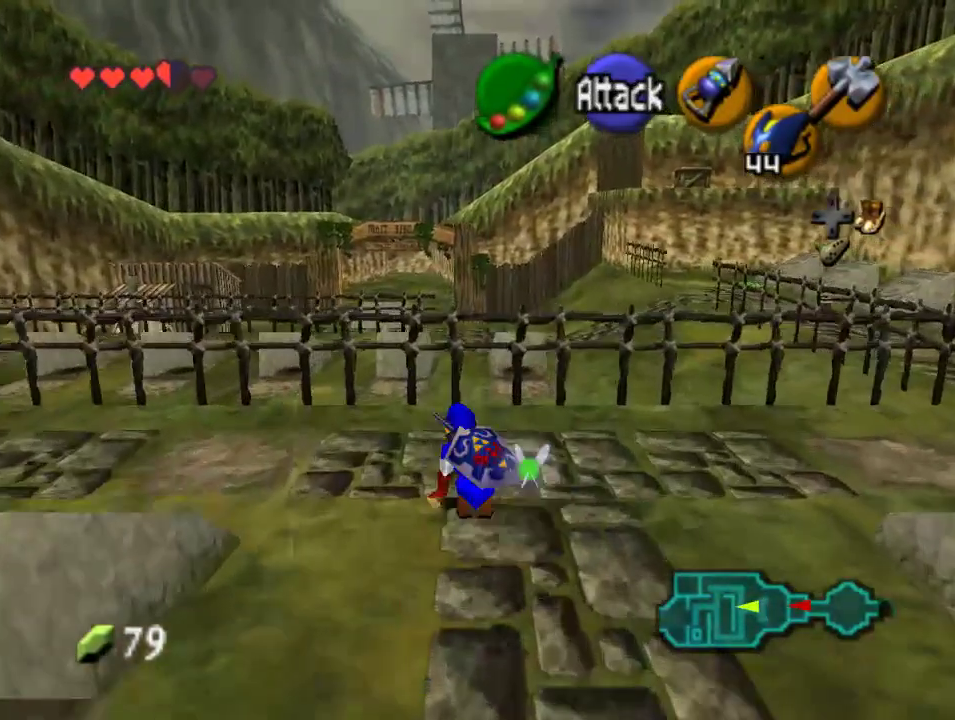
Gameplay with a controller (Nintendo layout); each line is a JSON object with the inputs held at the frame after it. "events" lists button and stick changes between this image and that frame as [ms after this image, input, new state], when the widget could be followed in between. Not read: L1 L3 R1 R3.
{"buttons": [], "left_stick": "up", "events": []}
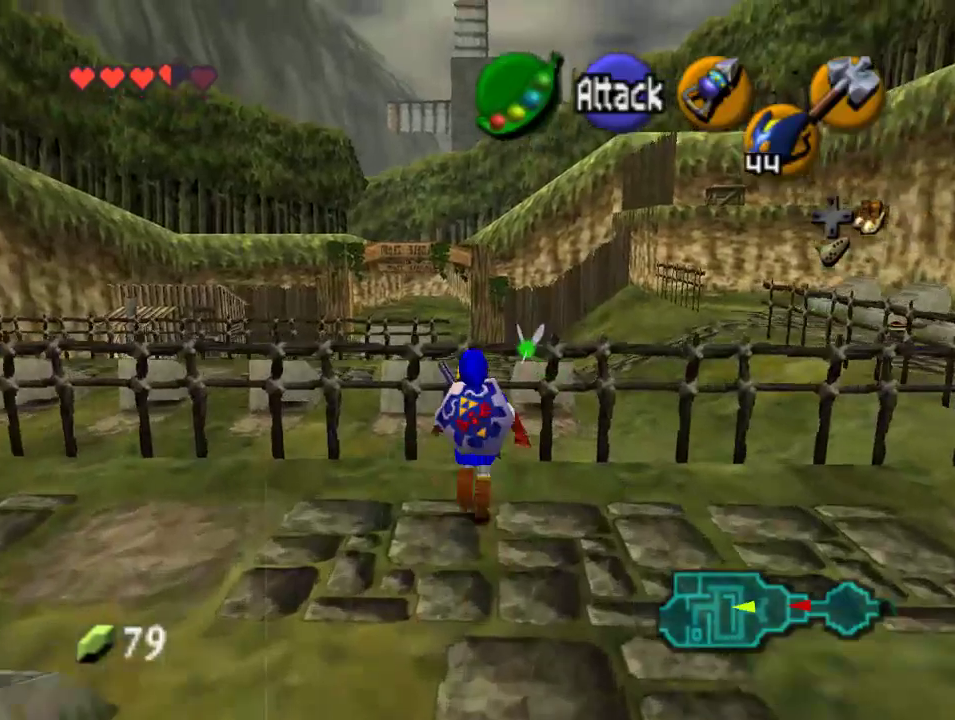
{"buttons": [], "left_stick": "up", "events": []}
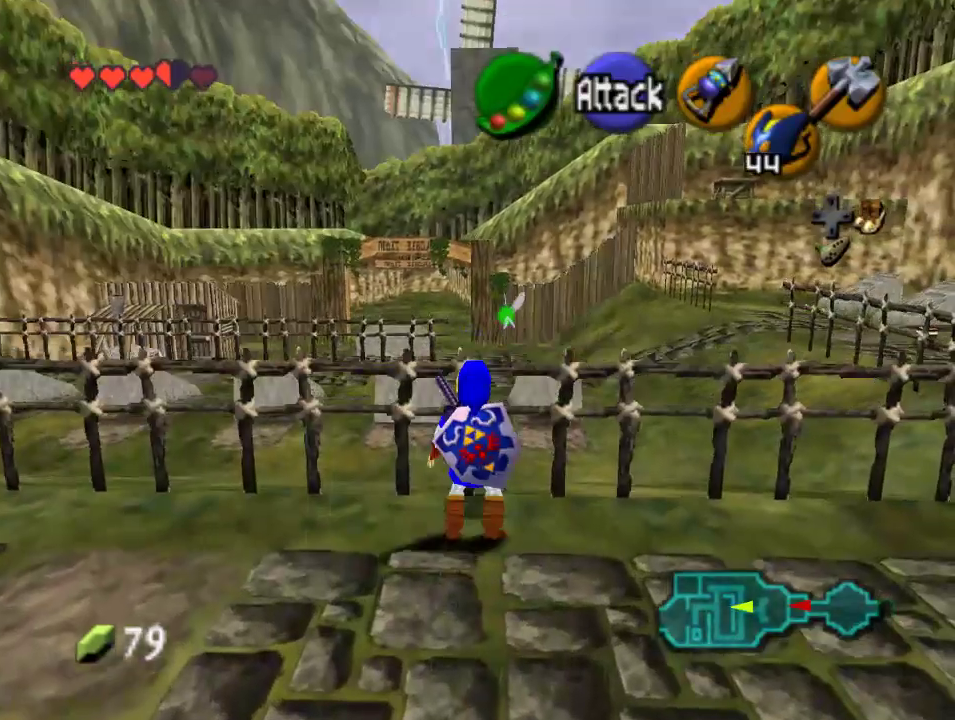
{"buttons": [], "left_stick": "up", "events": []}
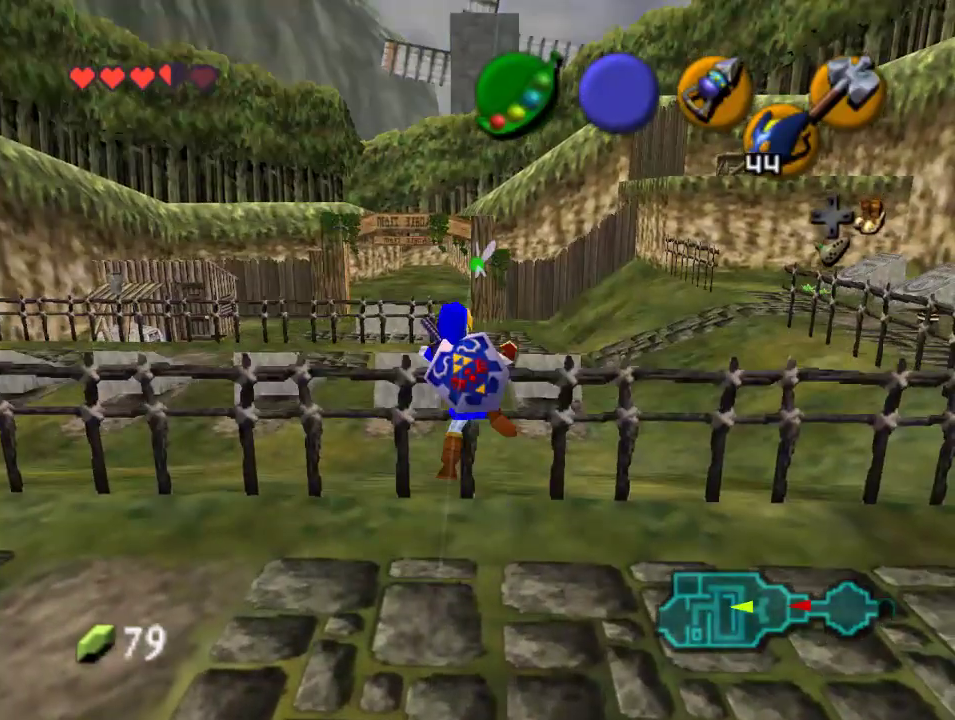
{"buttons": [], "left_stick": "up", "events": []}